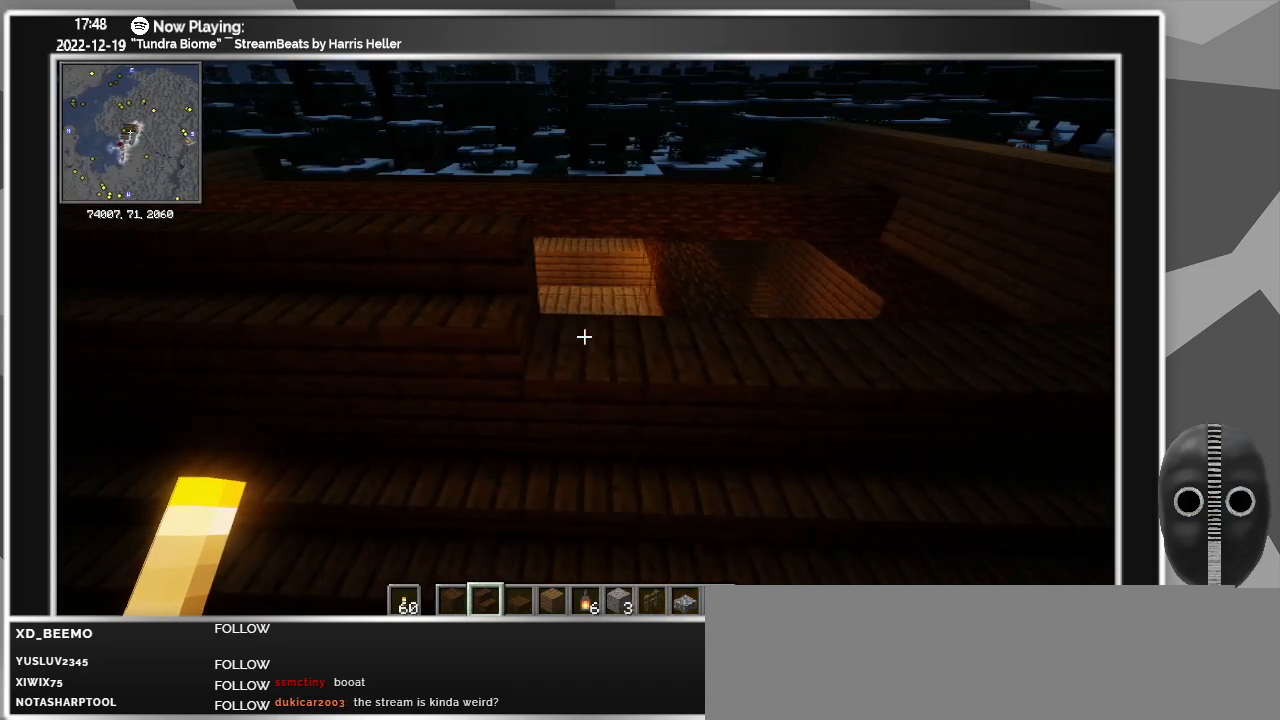
Gameplay with keyboard and mouse; each line is a JSON object with the keys and mouse buttons held at the frame after it. "events" lists presses ("down") and releases ("up") of "0", "1", "2", "3", "4", "5", "6", "7", "8", "9", "a", "alt_l", "alt_r", "b", "backspace", "c", "caps_lock", "ctrl_l", "ctrl_r", "d", "down", "e", "escape", "f", "f1", "f10", "f11", "f12", "f2", "f3", "f4", "f5", "f6", "f7", "f8", "f9", "g", "h", "i", "j", "k", "l", "left", "m", "minus", "n", "o", "p", "q", "r", "right", "s", "shift_l", "shift_r", "space", "super", "t", "tab", "tilde", "u", "up", "v", "w", "x", "y", "z", "mouse_left" and "mouse_right" between this image and that frame as [ms after this image, input, new state], when the widget could be followed in between. "mouse_left", "mouse_right" = the "left", "right" buttons of the "mouse" list. No other keys are recorded. Fast repeated clicks can show as one long hold. Mouse movement is not recorded.
{"keys": [], "mouse": ["right"], "events": [[50, "d", "up"], [150, "mouse_right", "up"], [250, "d", "down"], [250, "mouse_right", "down"], [383, "mouse_right", "up"], [433, "d", "up"], [483, "mouse_right", "down"]]}
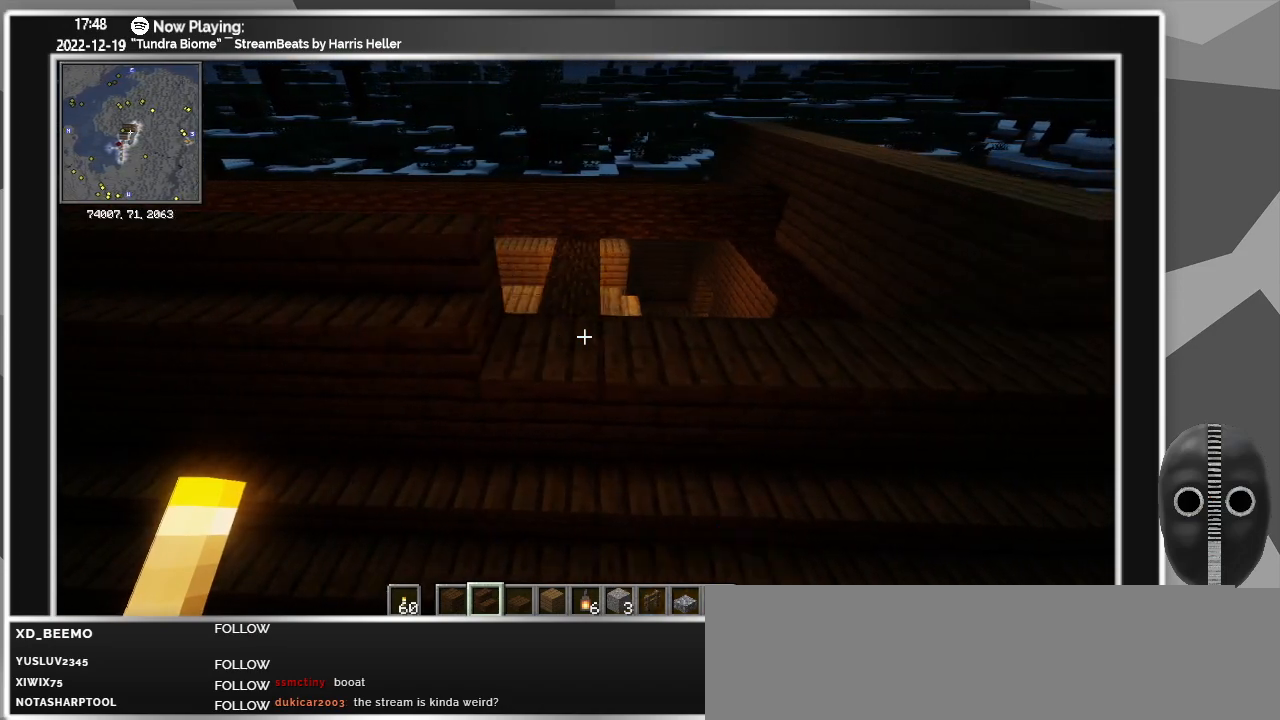
{"keys": [], "mouse": ["right"], "events": [[116, "d", "down"], [116, "mouse_right", "up"], [200, "mouse_right", "down"], [250, "d", "up"], [400, "mouse_right", "up"], [450, "mouse_right", "down"]]}
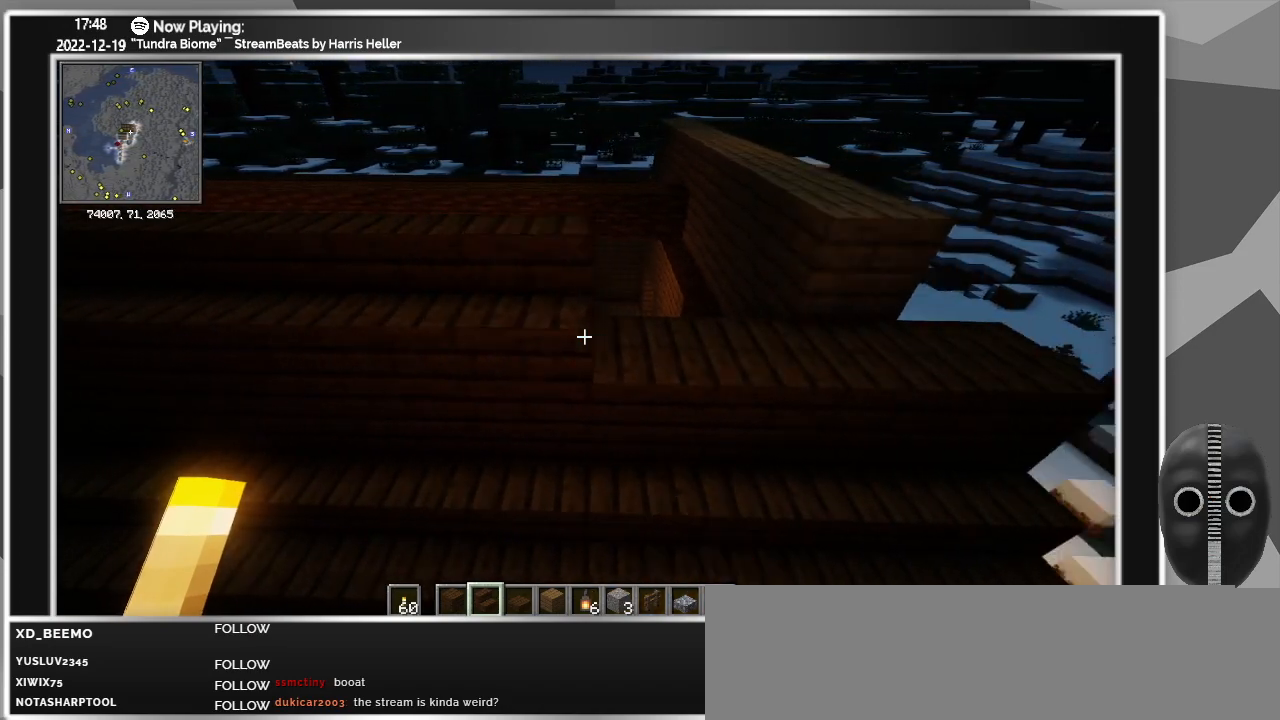
{"keys": [], "mouse": ["right"], "events": [[33, "d", "down"], [100, "mouse_right", "up"], [183, "mouse_right", "down"], [216, "d", "up"], [333, "mouse_right", "up"], [416, "mouse_right", "down"]]}
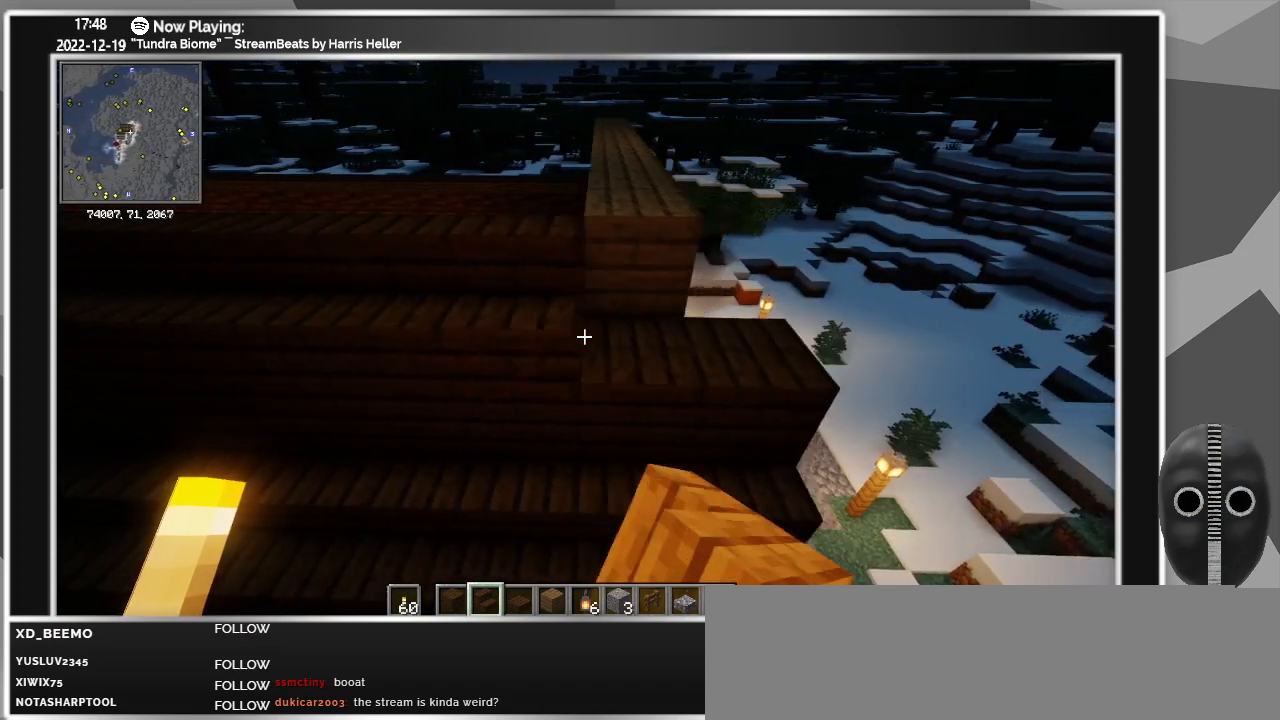
{"keys": [], "mouse": ["right"], "events": [[50, "mouse_right", "up"], [150, "d", "down"], [150, "mouse_right", "down"], [283, "mouse_right", "up"], [333, "d", "up"], [383, "mouse_right", "down"]]}
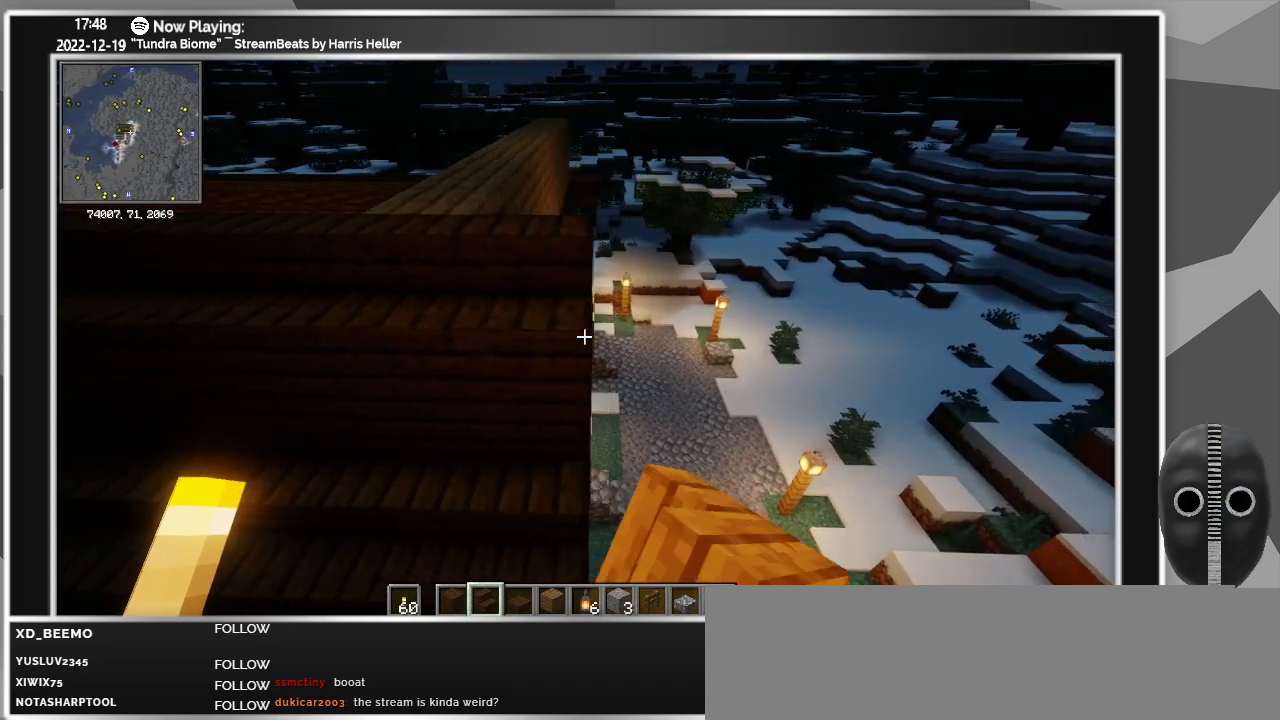
{"keys": ["d"], "mouse": [], "events": [[16, "mouse_right", "up"], [166, "w", "down"], [300, "d", "down"], [500, "w", "up"]]}
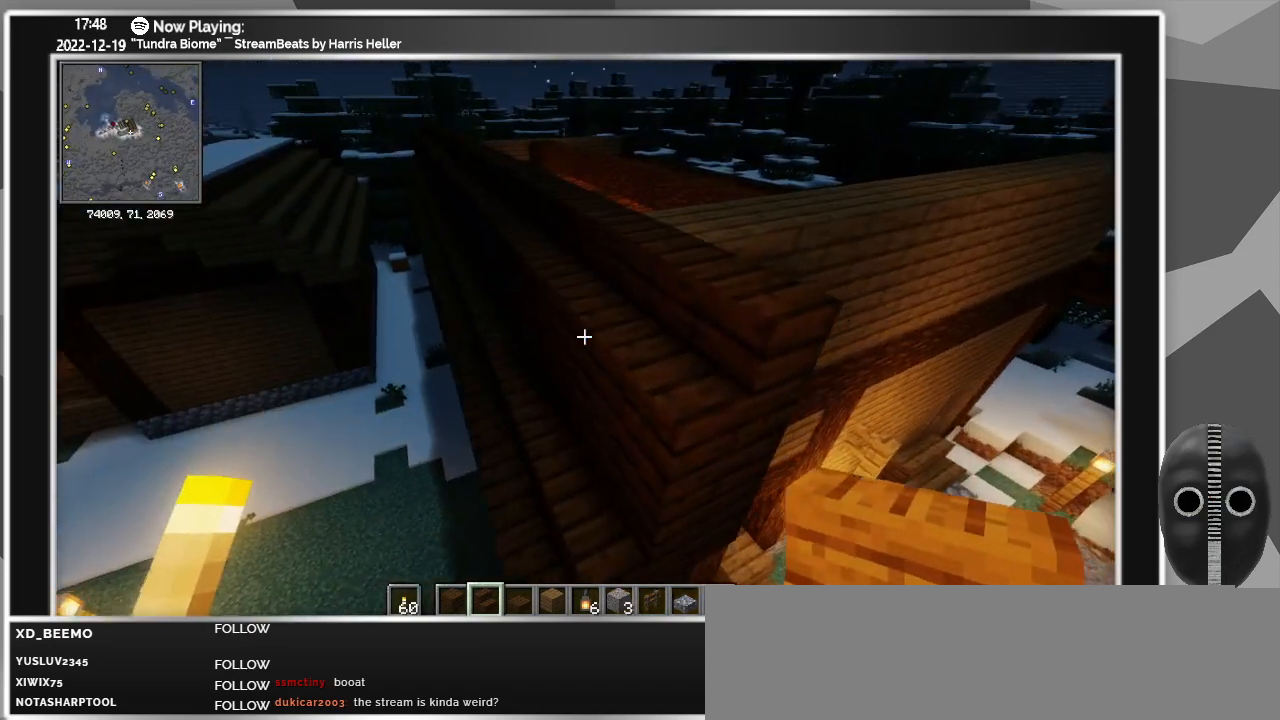
{"keys": [], "mouse": [], "events": [[216, "w", "down"], [366, "d", "up"], [416, "w", "up"]]}
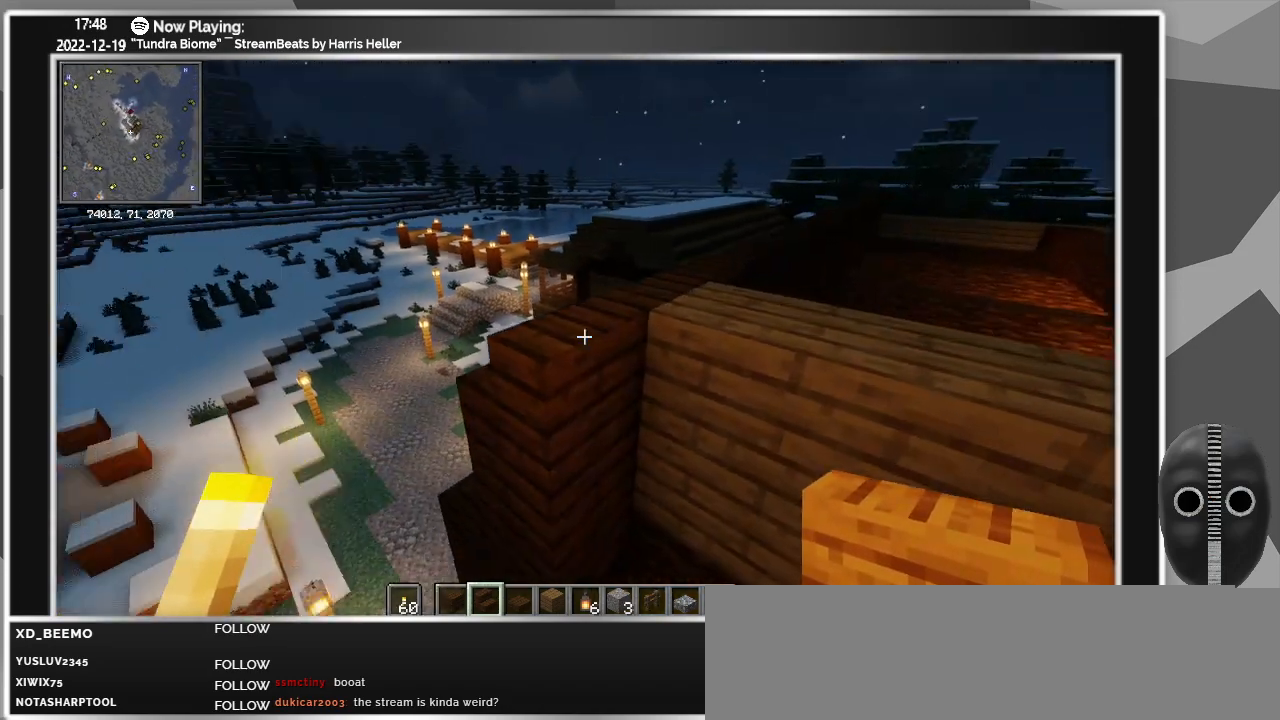
{"keys": [], "mouse": ["right"], "events": [[233, "d", "down"], [233, "w", "down"], [350, "d", "up"], [350, "w", "up"], [433, "mouse_right", "down"]]}
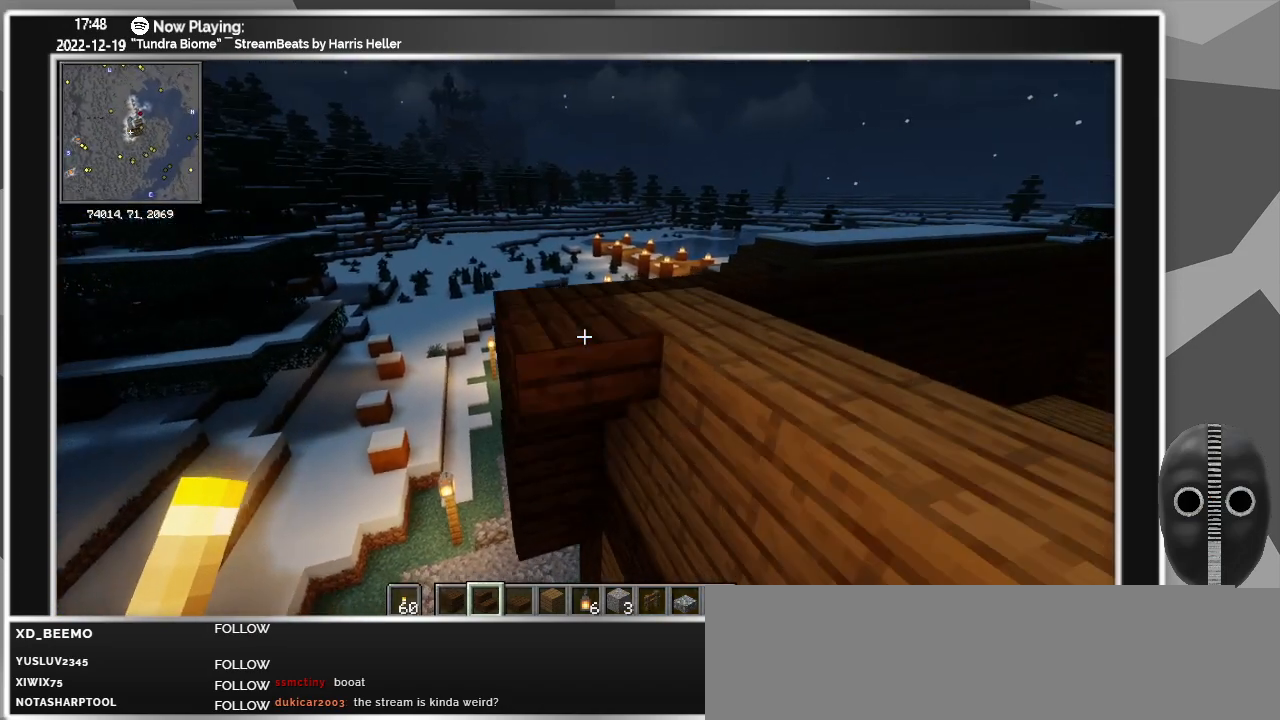
{"keys": [], "mouse": [], "events": [[16, "mouse_right", "up"], [66, "a", "down"], [116, "w", "down"], [450, "w", "up"], [500, "a", "up"]]}
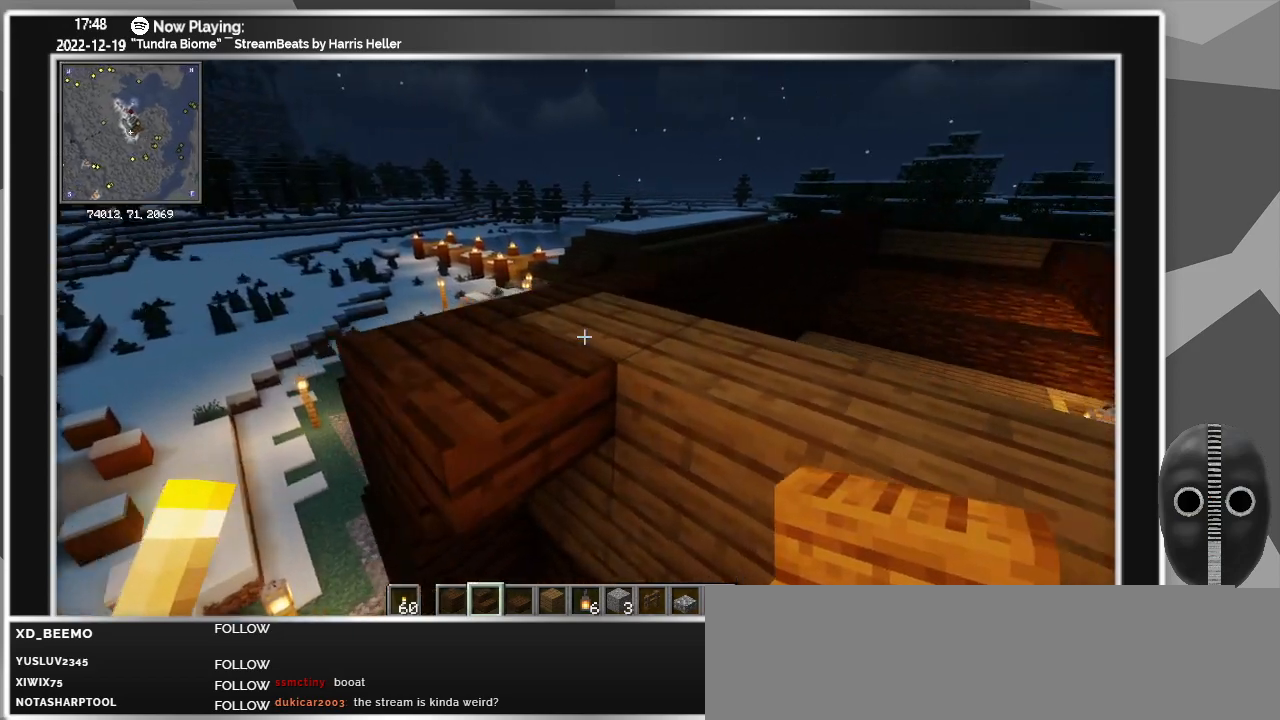
{"keys": [], "mouse": [], "events": []}
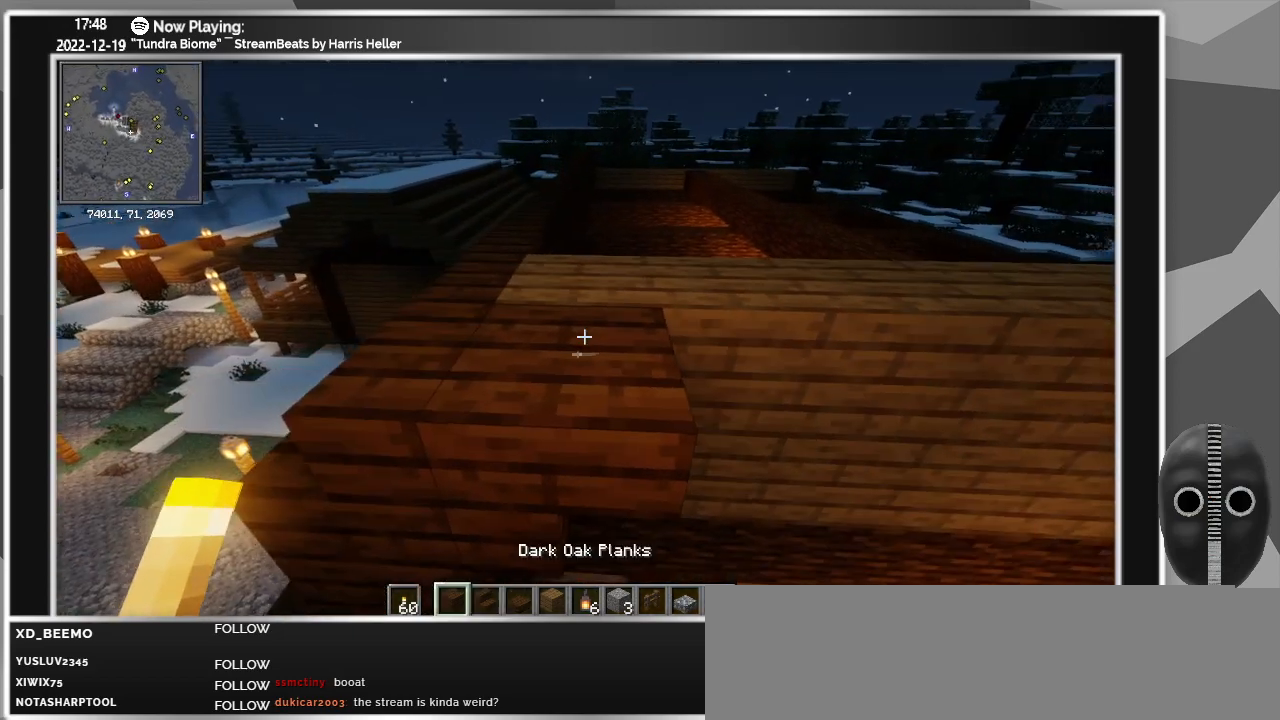
{"keys": ["a"], "mouse": [], "events": [[150, "mouse_right", "down"], [233, "mouse_right", "up"], [433, "a", "down"]]}
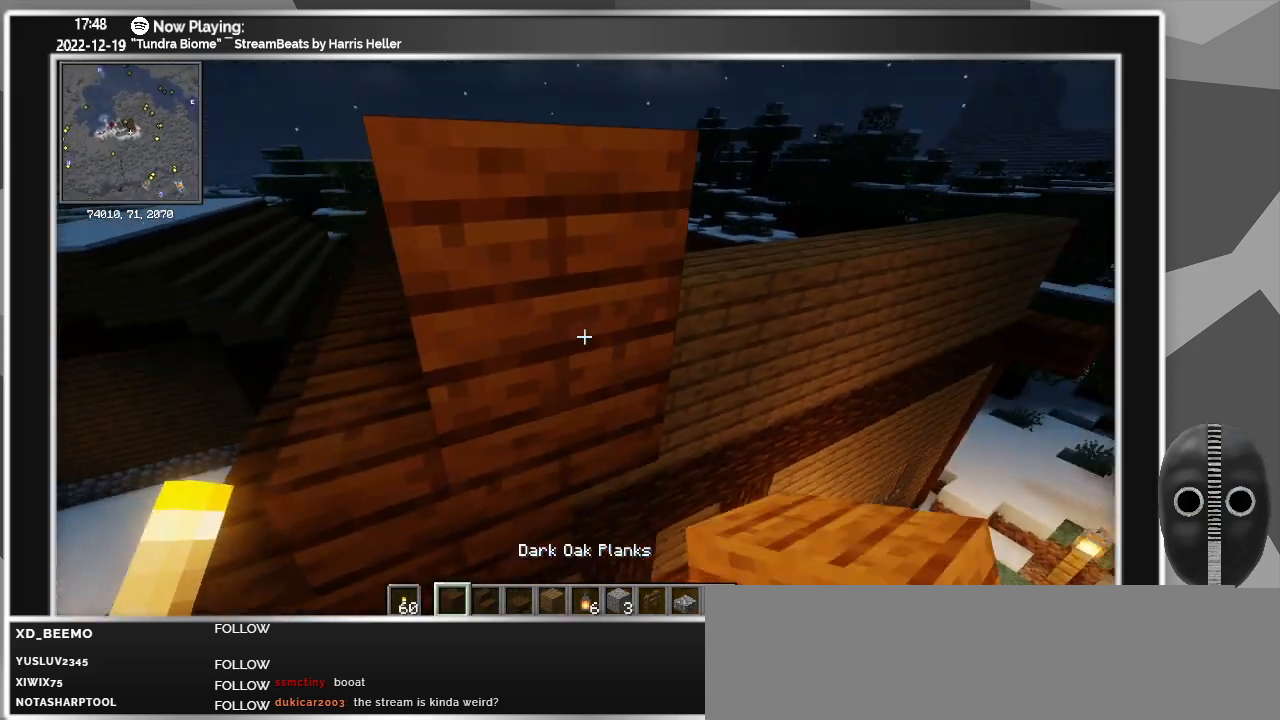
{"keys": [], "mouse": [], "events": [[116, "a", "up"]]}
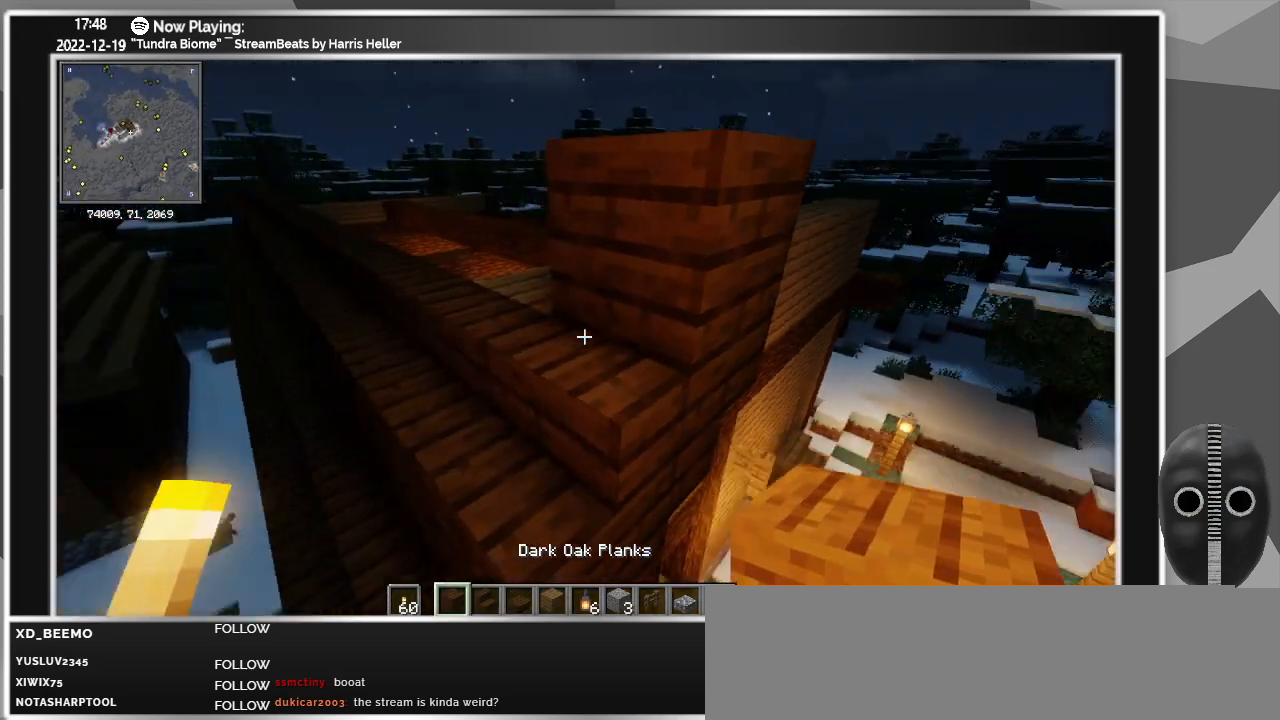
{"keys": ["a"], "mouse": [], "events": [[83, "space", "down"], [233, "a", "down"], [233, "space", "up"], [233, "w", "down"], [283, "w", "up"]]}
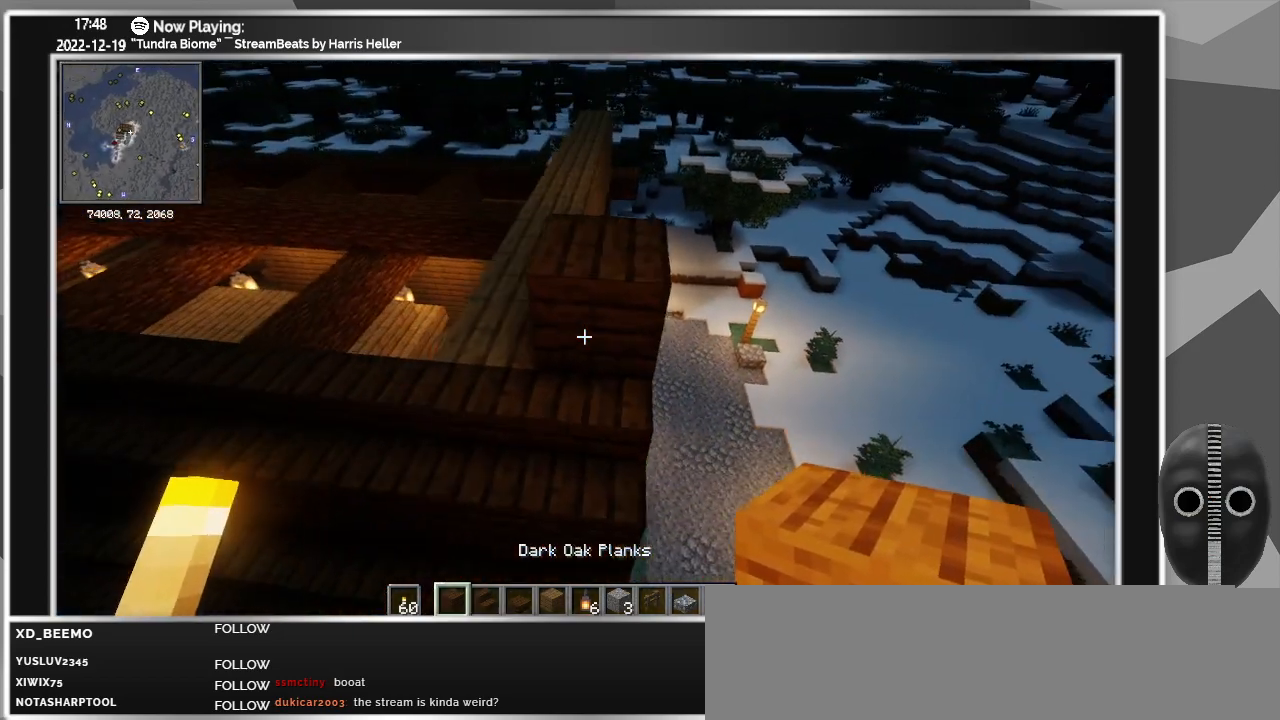
{"keys": ["a"], "mouse": [], "events": [[50, "a", "up"], [200, "mouse_right", "down"], [250, "w", "down"], [300, "a", "down"], [300, "mouse_right", "up"], [433, "w", "up"]]}
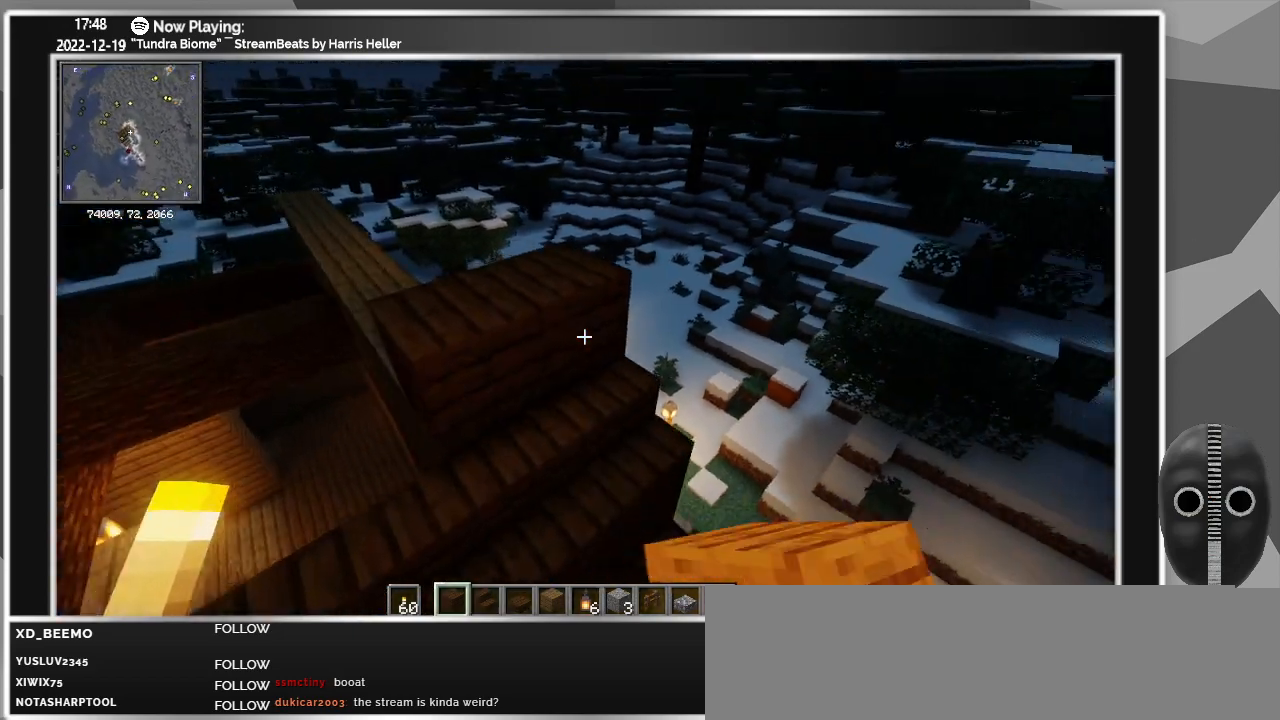
{"keys": [], "mouse": [], "events": [[116, "a", "up"], [300, "s", "down"], [400, "a", "down"], [450, "s", "up"], [500, "a", "up"]]}
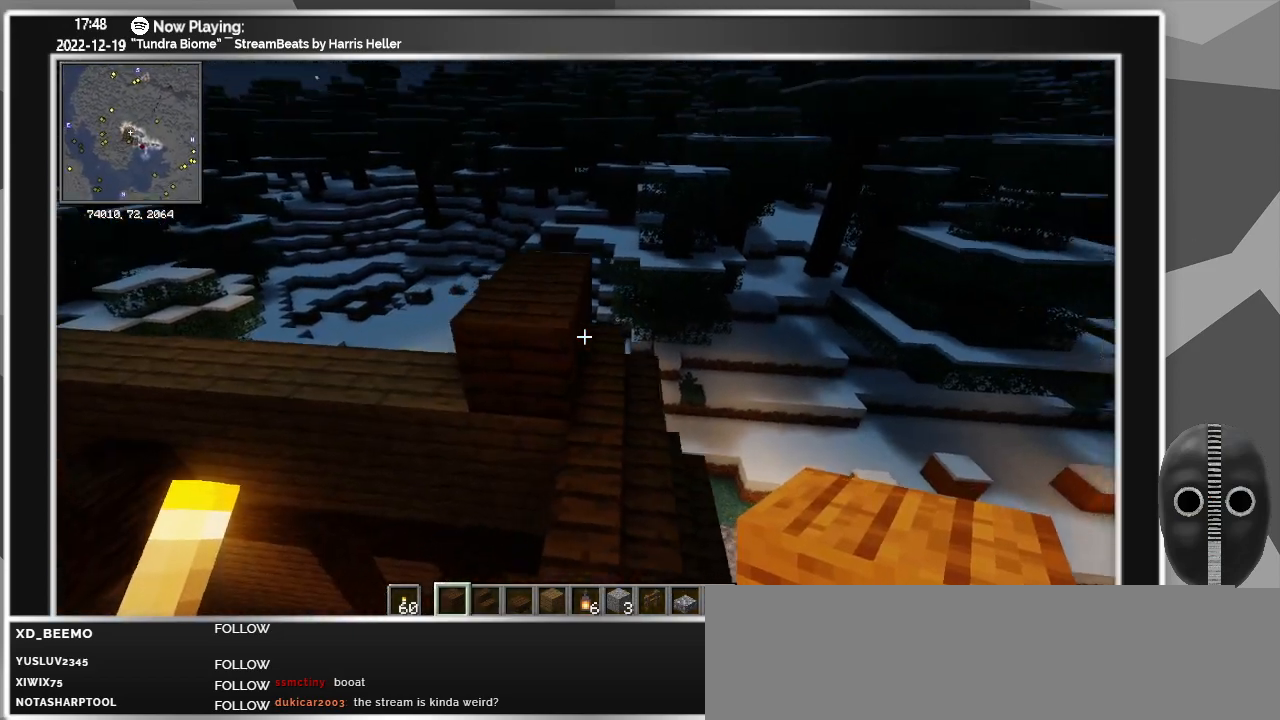
{"keys": [], "mouse": [], "events": [[133, "ctrl_l", "down"], [266, "ctrl_l", "up"]]}
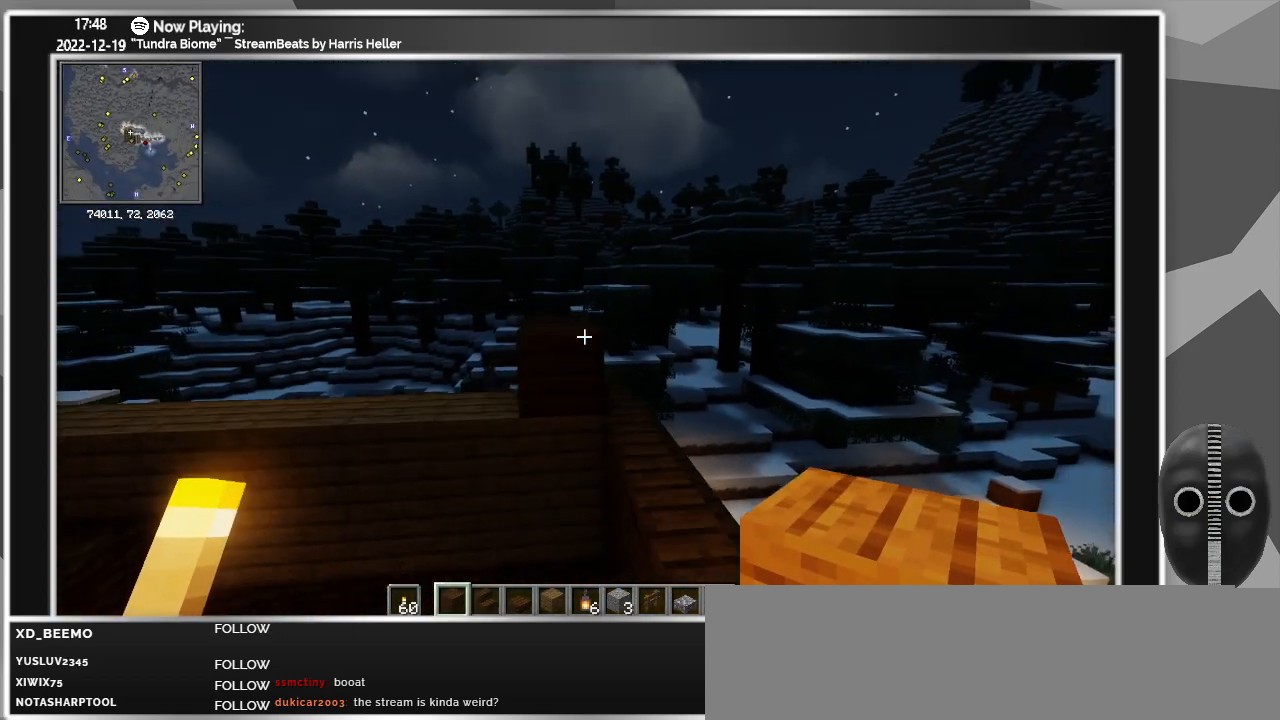
{"keys": ["ctrl_l"], "mouse": [], "events": [[200, "w", "down"], [433, "ctrl_l", "down"], [433, "w", "up"]]}
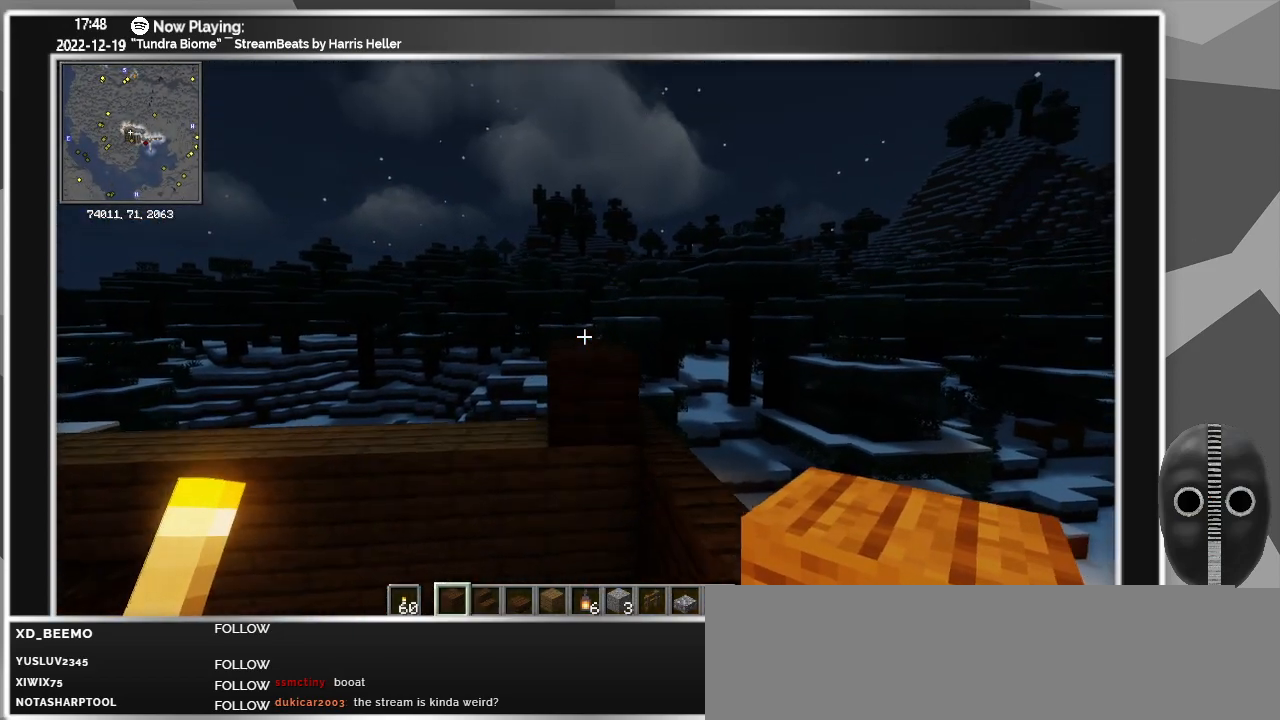
{"keys": ["w"], "mouse": [], "events": [[116, "ctrl_l", "up"], [300, "ctrl_l", "down"], [350, "ctrl_l", "up"], [500, "w", "down"]]}
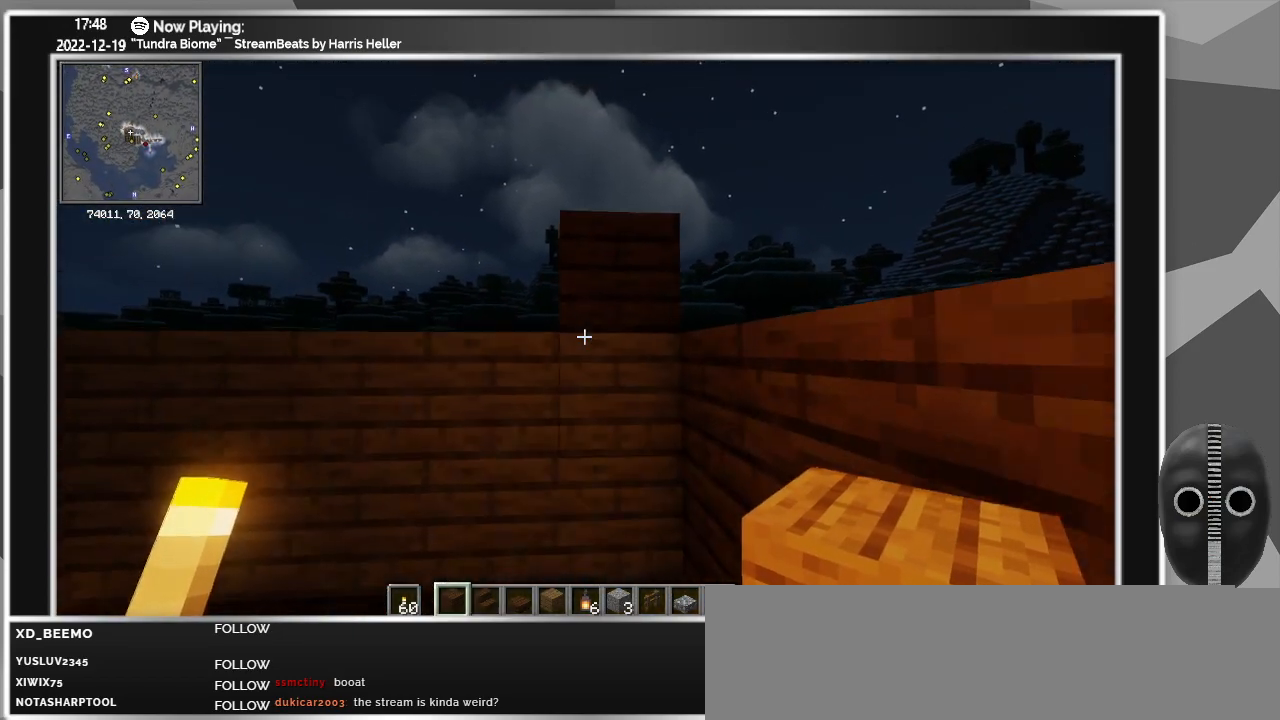
{"keys": [], "mouse": [], "events": [[50, "d", "down"], [133, "d", "up"], [216, "w", "up"], [366, "space", "down"], [500, "space", "up"]]}
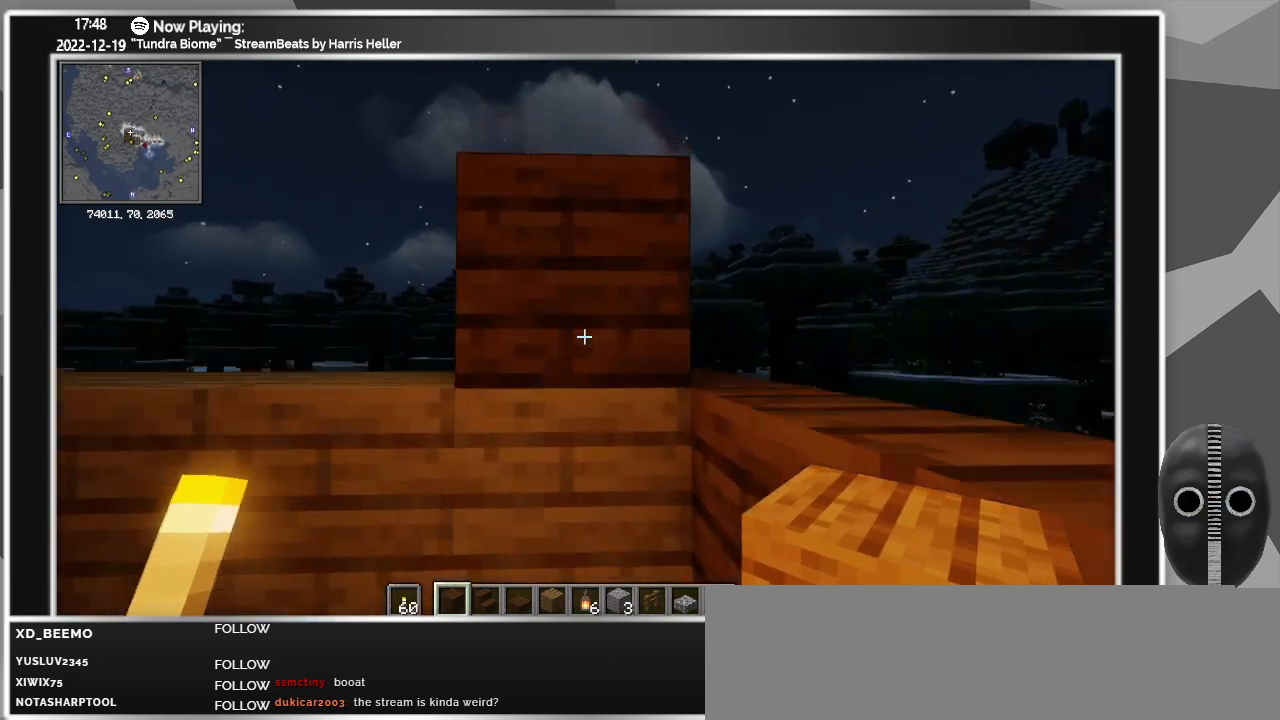
{"keys": [], "mouse": [], "events": [[283, "s", "down"], [383, "s", "up"]]}
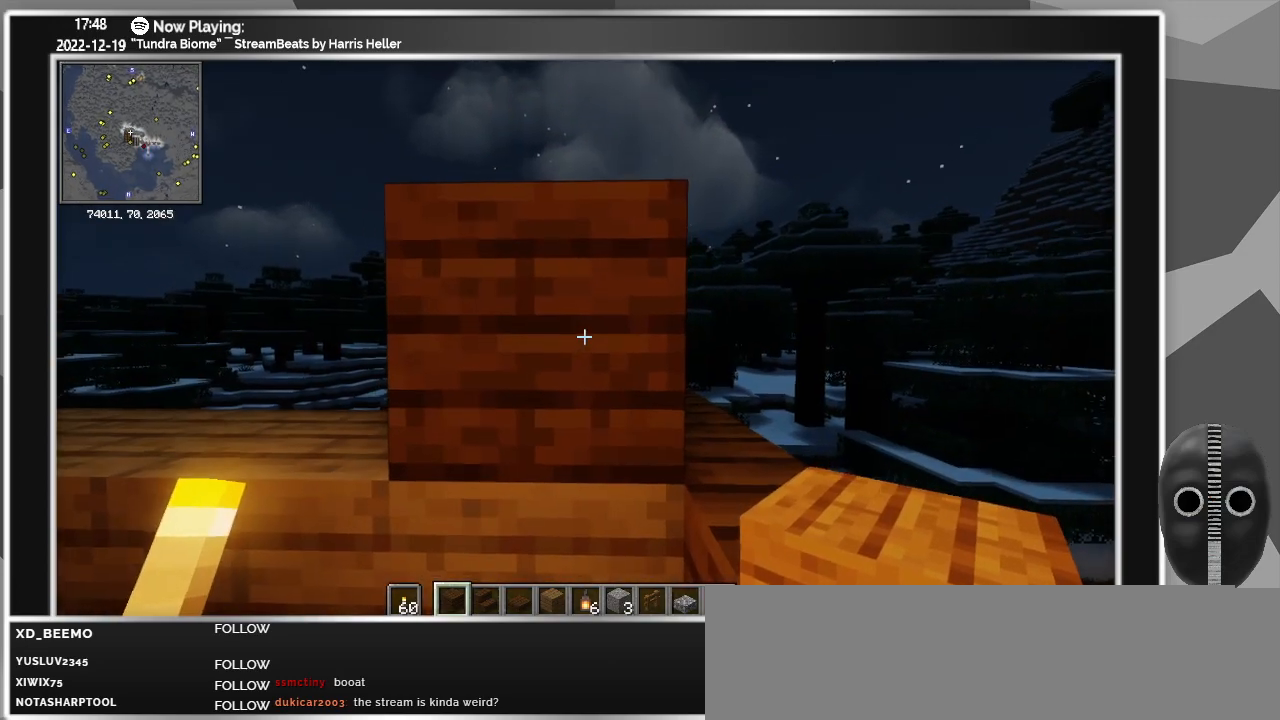
{"keys": ["s"], "mouse": [], "events": [[66, "mouse_right", "down"], [66, "s", "down"], [400, "mouse_right", "up"], [450, "mouse_right", "down"], [500, "mouse_right", "up"]]}
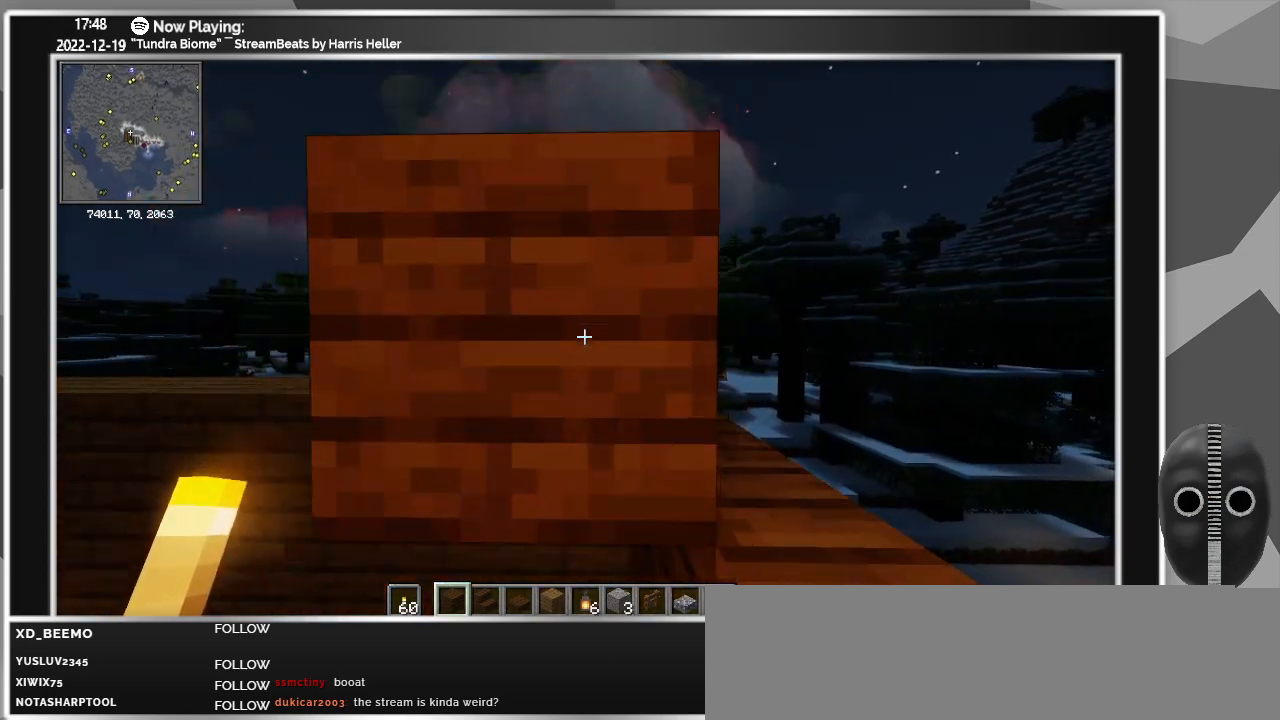
{"keys": ["s"], "mouse": [], "events": [[33, "mouse_right", "down"], [83, "mouse_right", "up"], [133, "mouse_right", "down"], [183, "mouse_right", "up"], [233, "mouse_right", "down"], [283, "mouse_right", "up"], [316, "mouse_right", "down"], [366, "mouse_right", "up"], [416, "mouse_right", "down"], [466, "mouse_right", "up"]]}
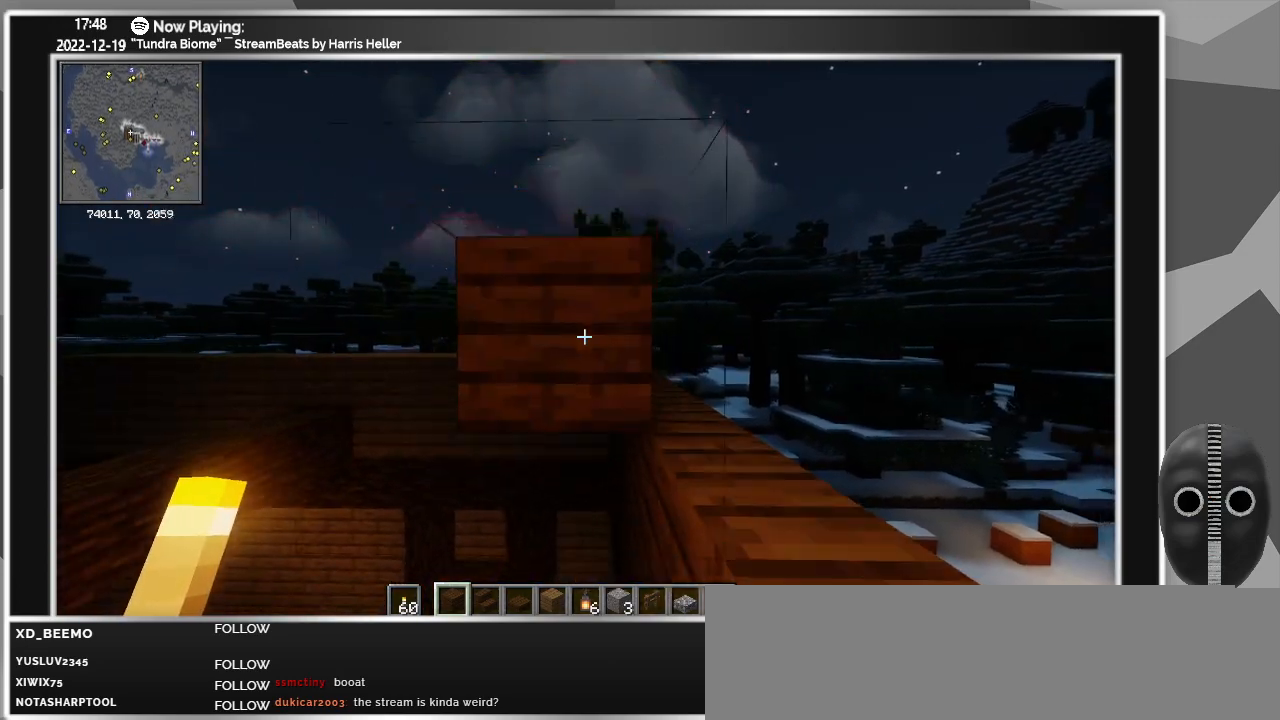
{"keys": ["s"], "mouse": ["right"], "events": [[16, "mouse_right", "down"], [66, "mouse_right", "up"], [116, "mouse_right", "down"], [150, "mouse_right", "up"], [200, "mouse_right", "down"], [233, "mouse_right", "up"], [283, "mouse_right", "down"], [333, "mouse_right", "up"], [383, "mouse_right", "down"], [433, "mouse_right", "up"], [483, "mouse_right", "down"]]}
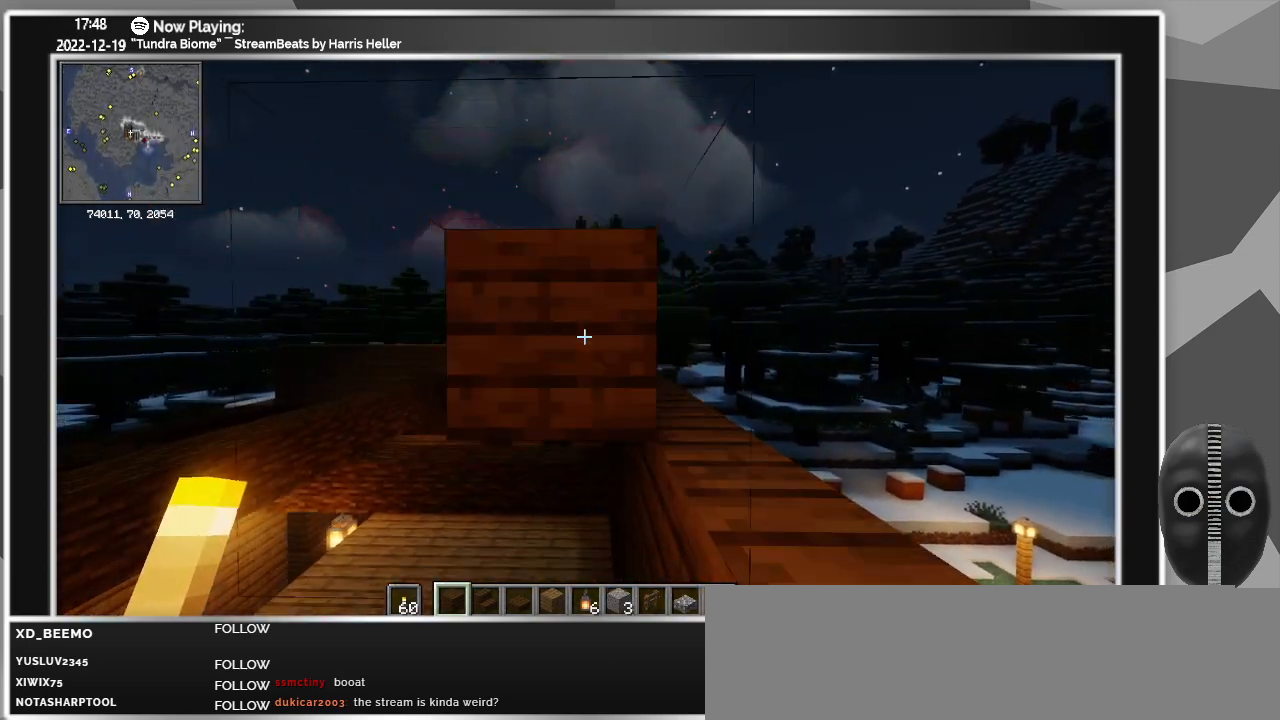
{"keys": ["s"], "mouse": [], "events": [[16, "mouse_right", "up"], [66, "mouse_right", "down"], [116, "mouse_right", "up"], [166, "mouse_right", "down"], [216, "mouse_right", "up"], [266, "mouse_right", "down"], [300, "mouse_right", "up"], [350, "mouse_right", "down"], [400, "mouse_right", "up"], [450, "mouse_right", "down"], [500, "mouse_right", "up"]]}
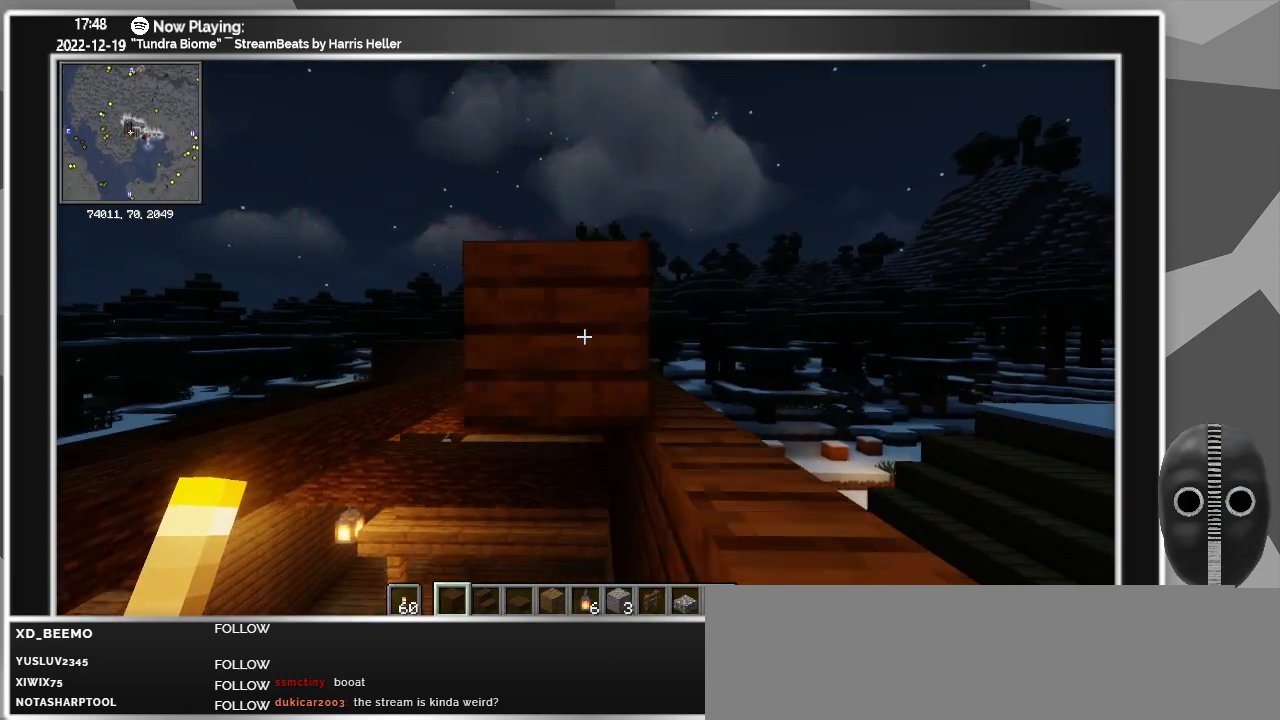
{"keys": ["s"], "mouse": ["right"], "events": [[33, "mouse_right", "down"], [83, "mouse_right", "up"], [133, "mouse_right", "down"], [183, "mouse_right", "up"], [233, "mouse_right", "down"], [266, "mouse_right", "up"], [316, "mouse_right", "down"], [366, "mouse_right", "up"], [416, "mouse_right", "down"], [466, "mouse_right", "up"], [500, "mouse_right", "down"]]}
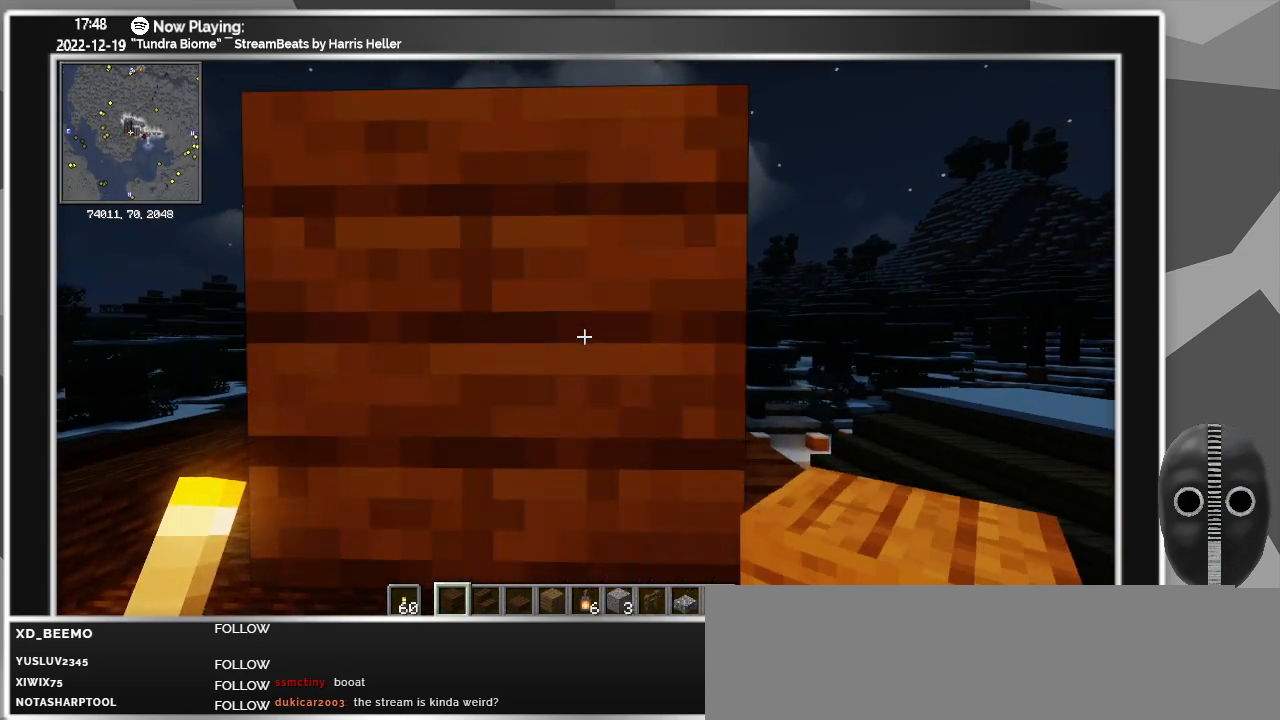
{"keys": [], "mouse": [], "events": [[50, "mouse_right", "up"], [200, "a", "down"], [433, "a", "up"], [433, "s", "up"]]}
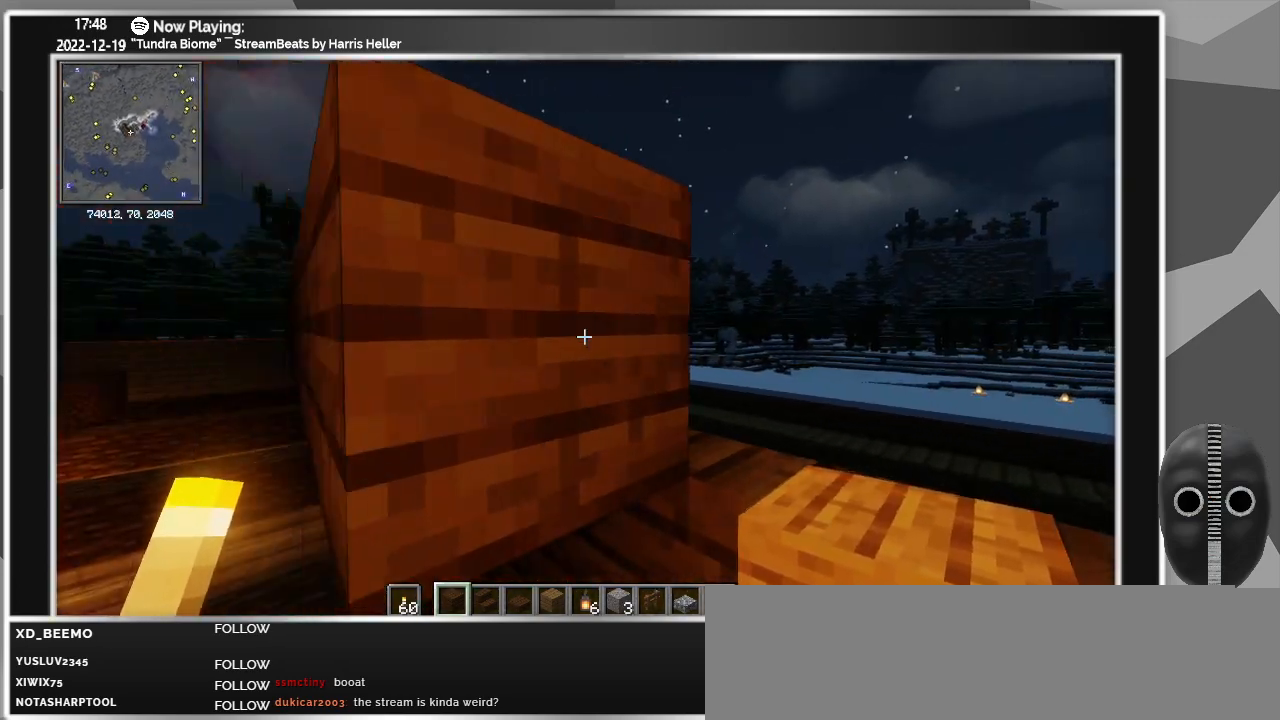
{"keys": ["space"], "mouse": [], "events": [[250, "mouse_right", "down"], [300, "mouse_right", "up"], [450, "space", "down"]]}
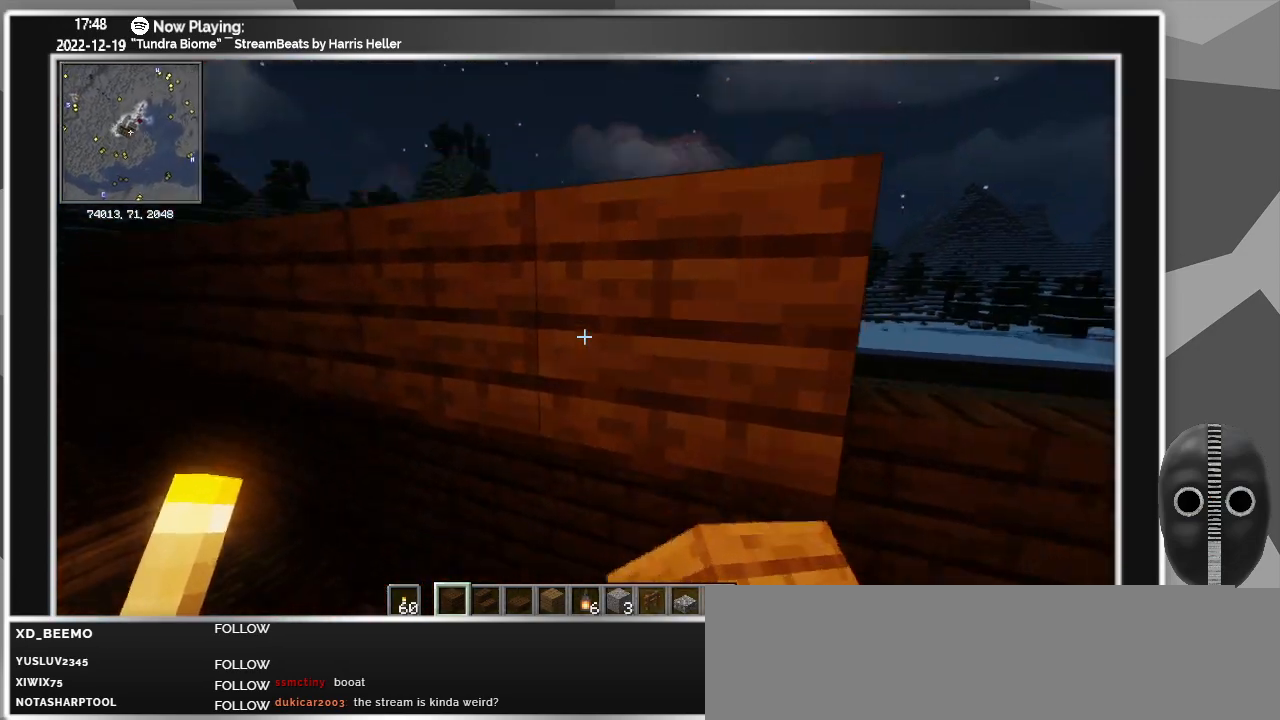
{"keys": [], "mouse": [], "events": [[50, "d", "down"], [133, "space", "up"], [416, "d", "up"]]}
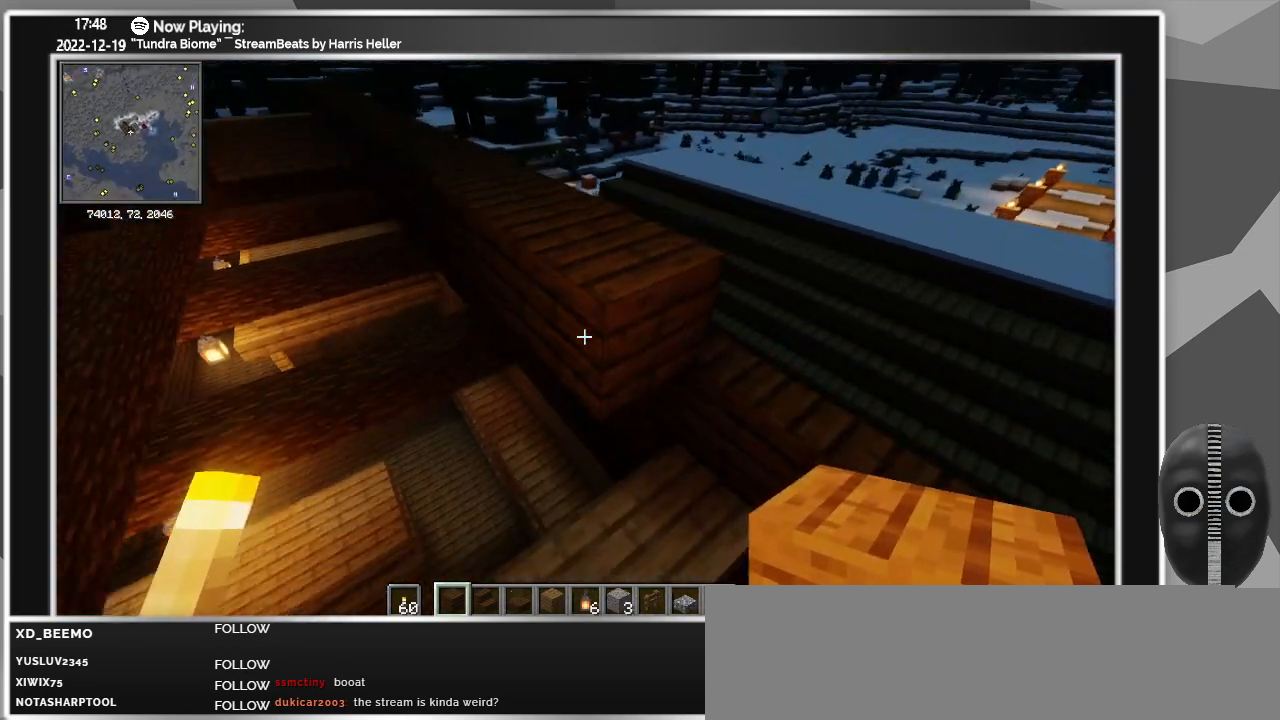
{"keys": [], "mouse": [], "events": [[333, "mouse_right", "down"], [433, "mouse_right", "up"]]}
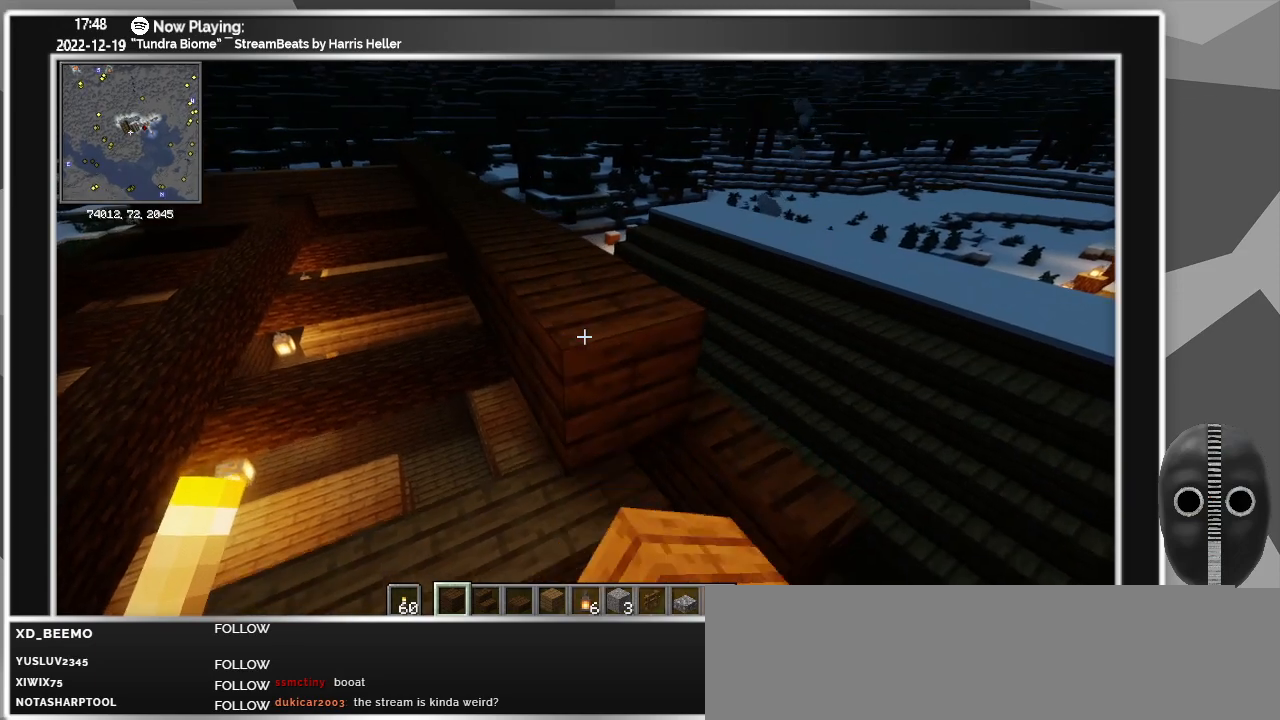
{"keys": ["d"], "mouse": [], "events": [[350, "mouse_right", "down"], [400, "mouse_right", "up"], [450, "d", "down"]]}
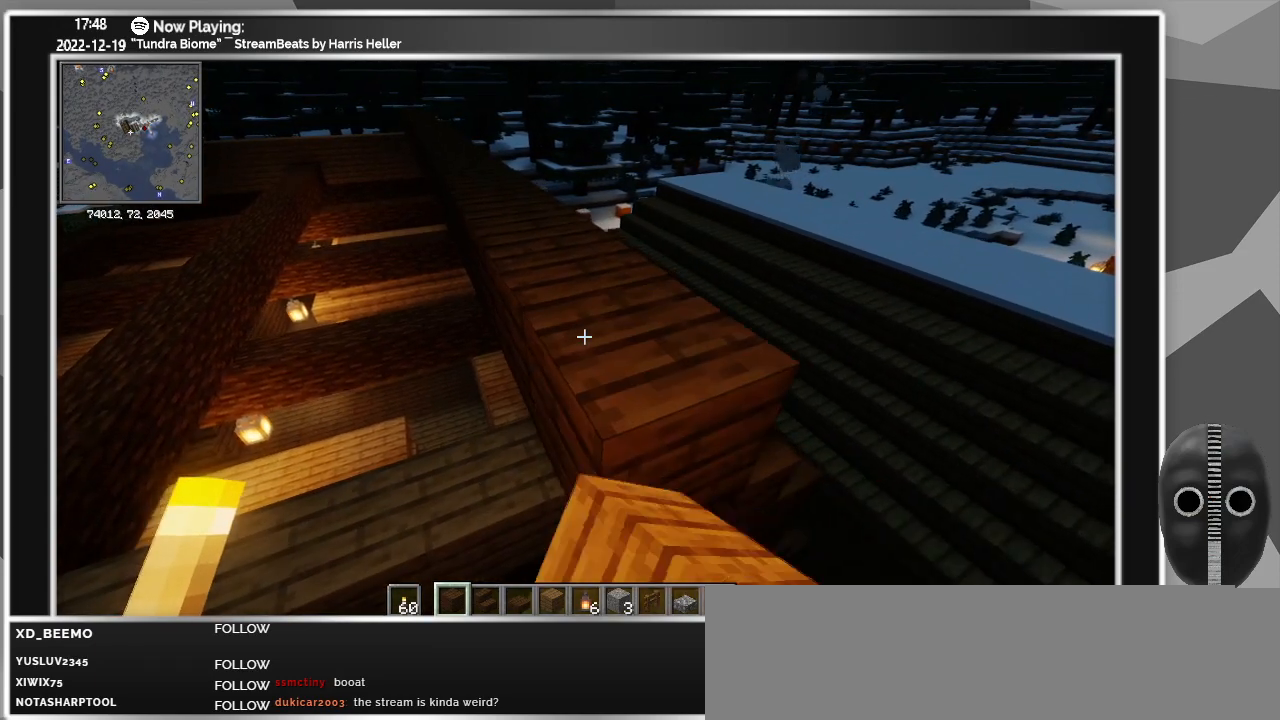
{"keys": [], "mouse": [], "events": [[150, "d", "up"], [266, "ctrl_l", "down"], [466, "ctrl_l", "up"]]}